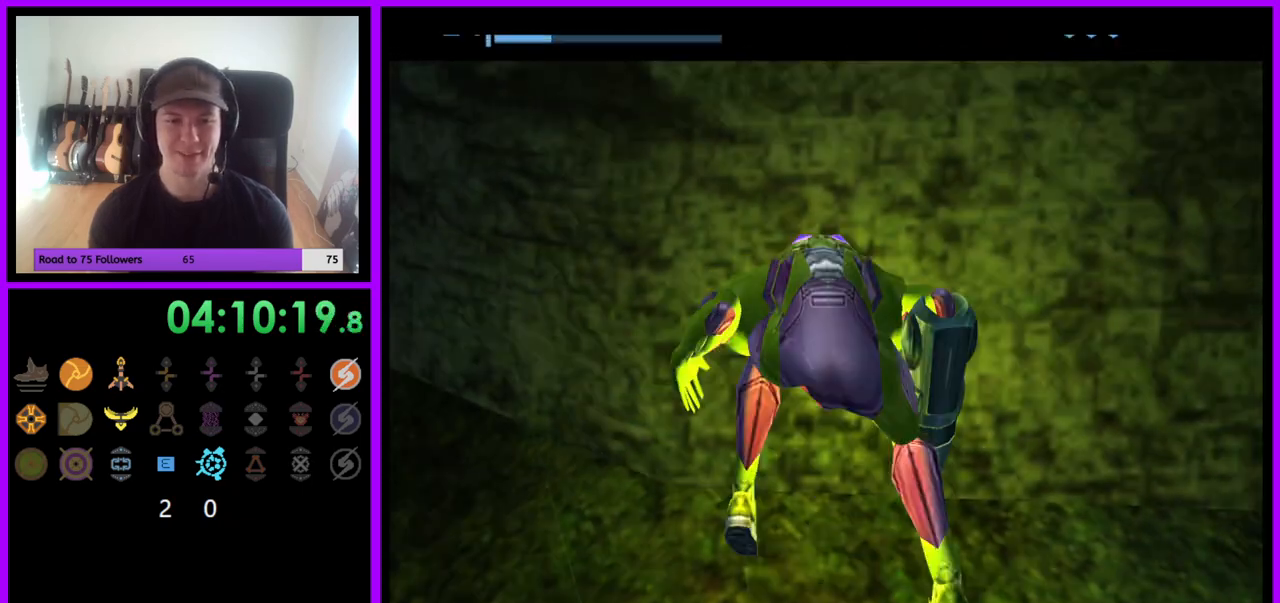
Gameplay with a controller (Nintendo layout); each line is a JSON object with the inputs held at the frame after it. "events" lists button and stick changes between this image and that frame as [ms after this image, input, new state], when the widget could be followed in between. Not read: L3 R3.
{"buttons": [], "left_stick": "center", "right_stick": "center", "events": []}
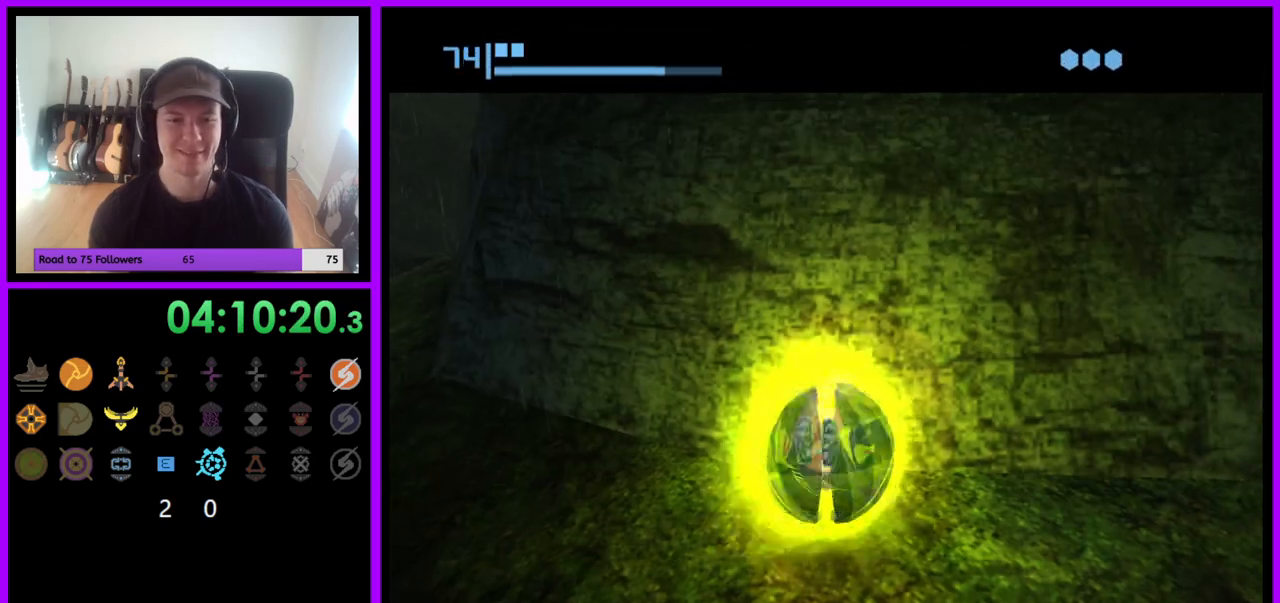
{"buttons": [], "left_stick": "center", "right_stick": "center", "events": [[117, "A", "down"], [200, "A", "up"], [300, "left_stick", "up"], [450, "left_stick", "center"]]}
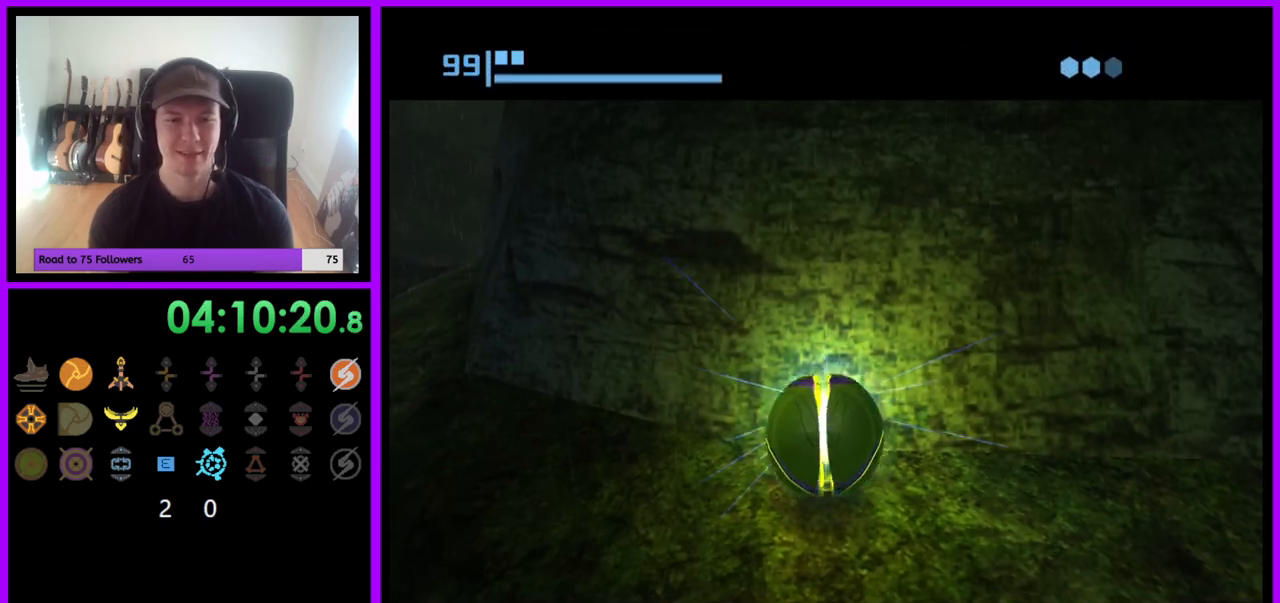
{"buttons": [], "left_stick": "center", "right_stick": "center", "events": [[117, "left_stick", "up"], [217, "left_stick", "center"]]}
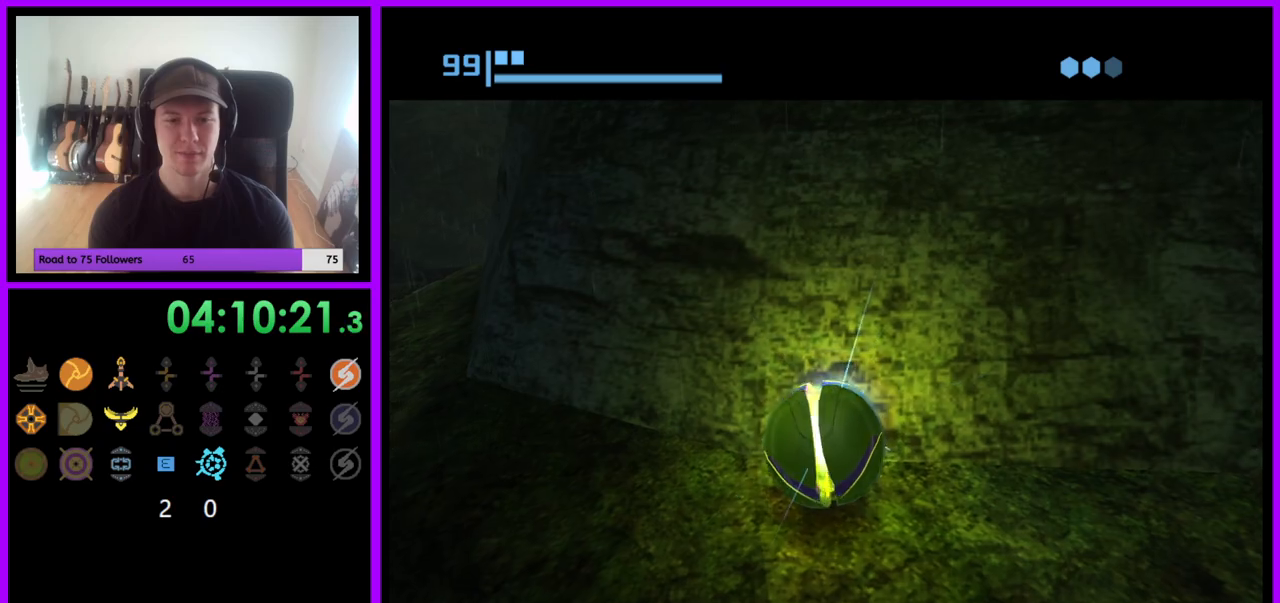
{"buttons": [], "left_stick": "center", "right_stick": "center", "events": [[150, "A", "down"], [233, "A", "up"], [233, "left_stick", "up"], [333, "left_stick", "center"], [417, "A", "down"], [467, "A", "up"]]}
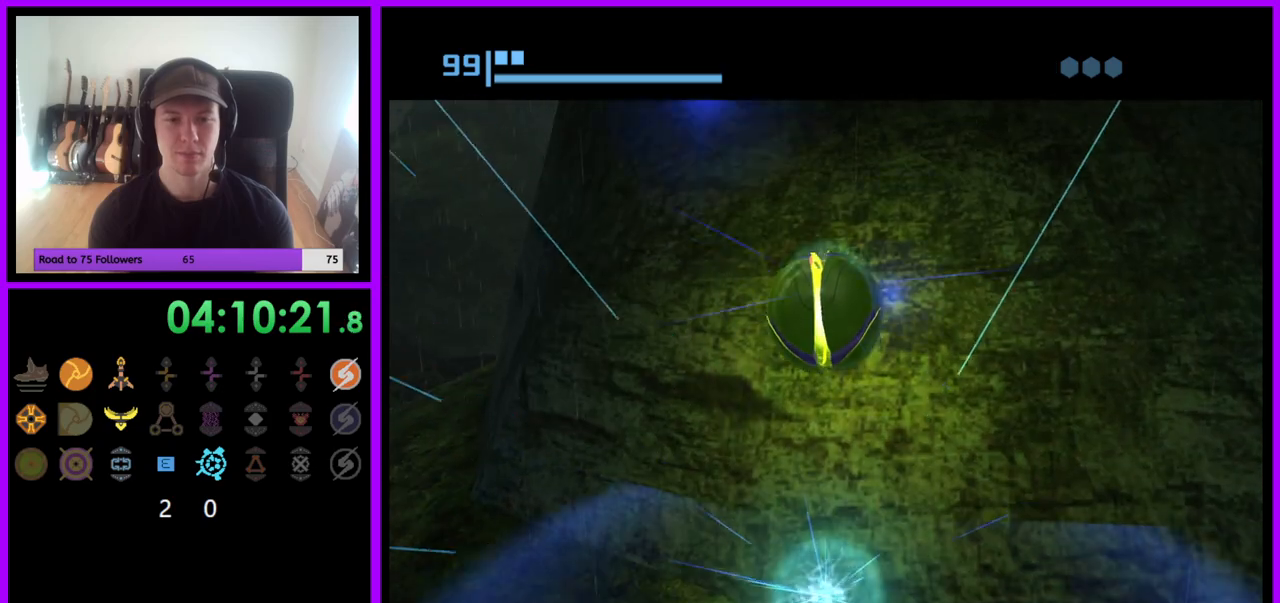
{"buttons": [], "left_stick": "center", "right_stick": "center", "events": [[67, "left_stick", "down"], [150, "left_stick", "center"], [217, "left_stick", "up-right"], [350, "left_stick", "up"], [500, "left_stick", "center"]]}
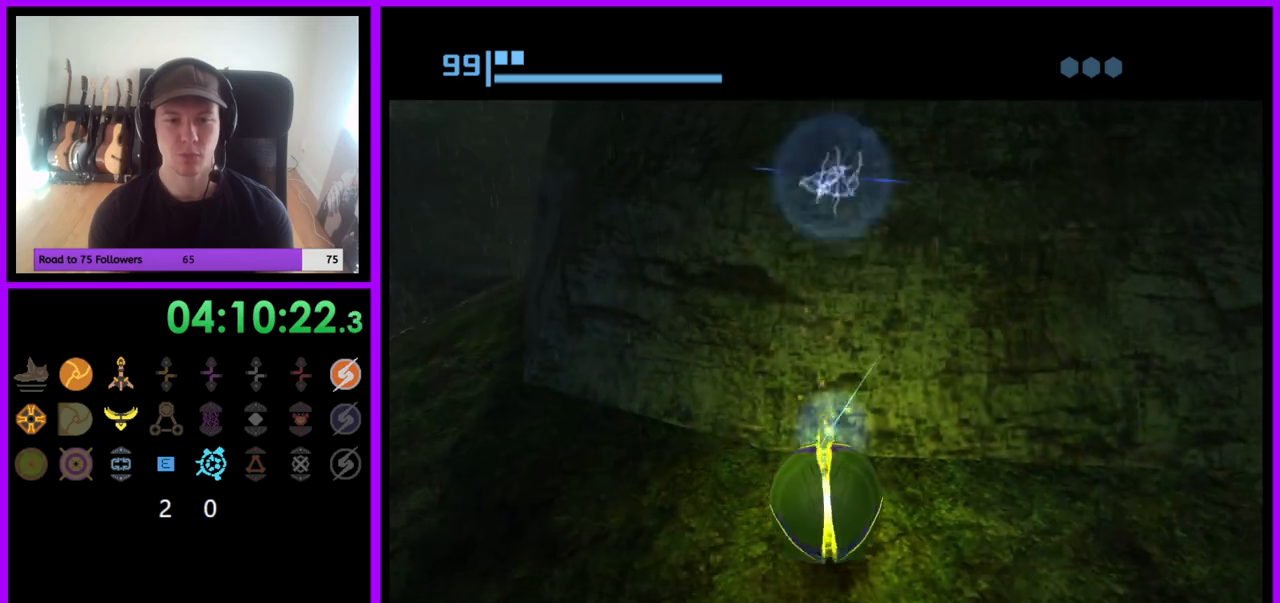
{"buttons": [], "left_stick": "up", "right_stick": "center", "events": [[33, "left_stick", "up"]]}
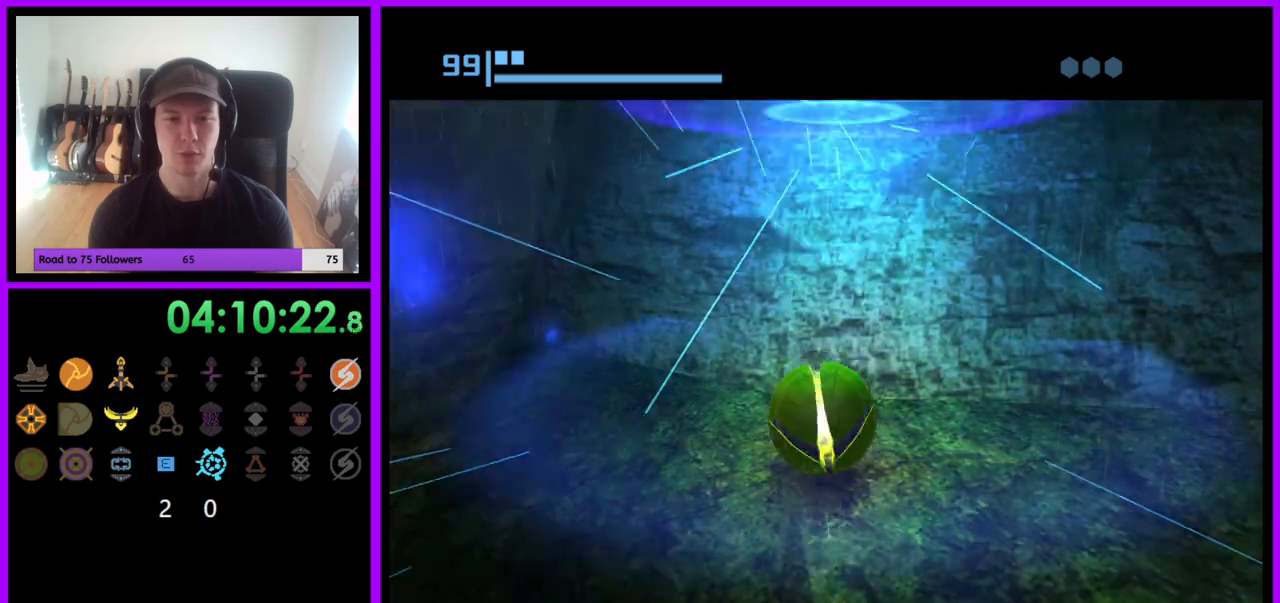
{"buttons": [], "left_stick": "center", "right_stick": "center", "events": [[150, "left_stick", "right"], [283, "left_stick", "center"]]}
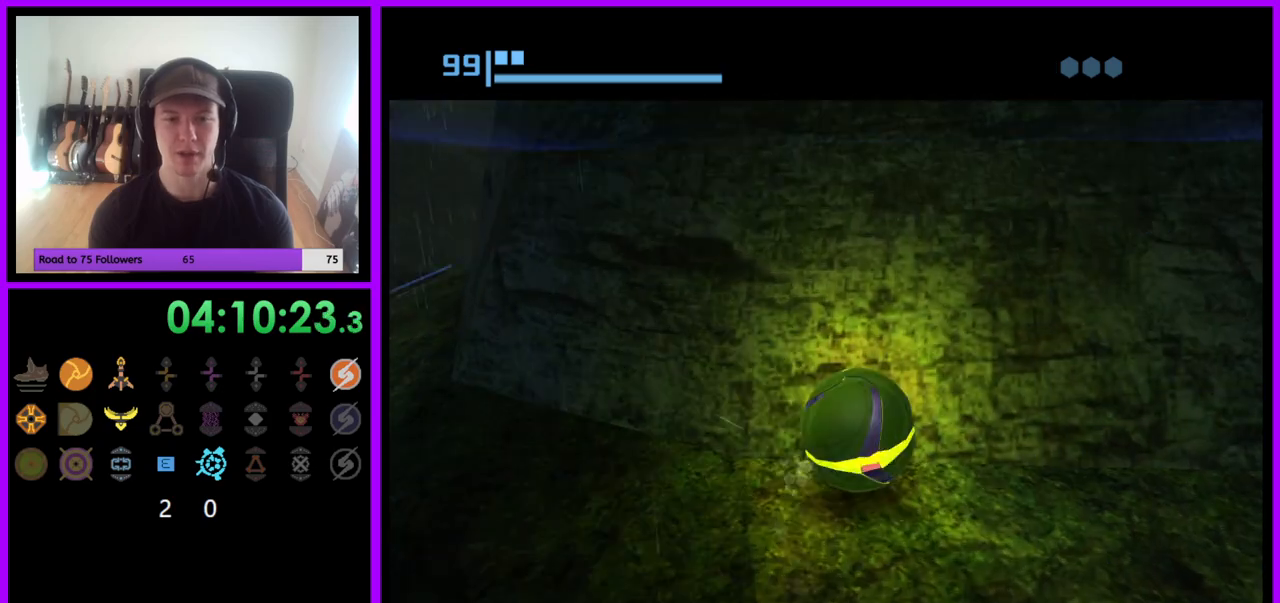
{"buttons": [], "left_stick": "center", "right_stick": "center", "events": [[33, "left_stick", "up"], [167, "left_stick", "center"], [300, "left_stick", "up-left"], [400, "left_stick", "center"]]}
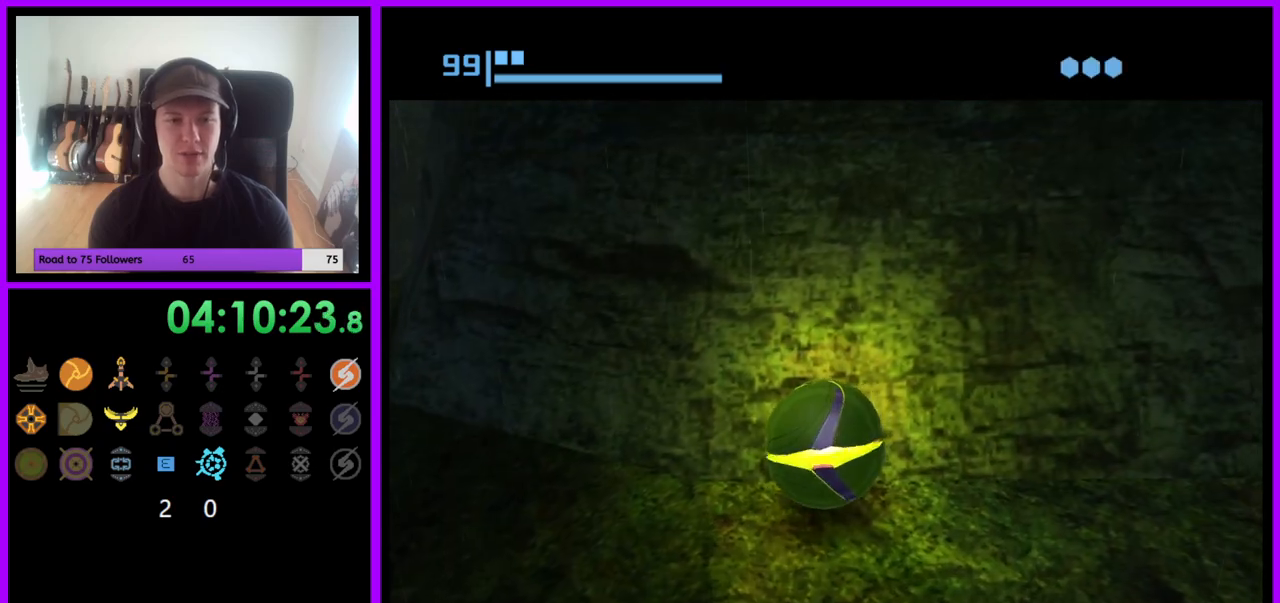
{"buttons": [], "left_stick": "center", "right_stick": "center", "events": [[67, "left_stick", "up-right"], [150, "left_stick", "center"], [267, "left_stick", "up"], [333, "A", "down"], [417, "A", "up"], [417, "left_stick", "center"]]}
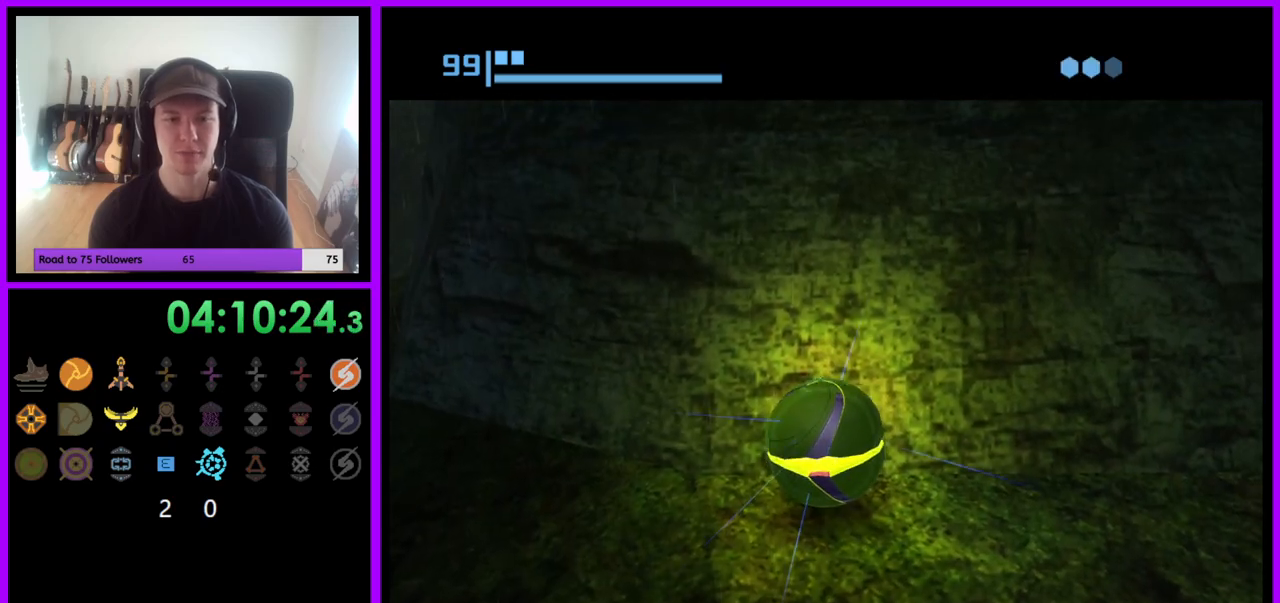
{"buttons": [], "left_stick": "up", "right_stick": "center", "events": [[183, "left_stick", "up"], [300, "left_stick", "center"], [467, "left_stick", "up"]]}
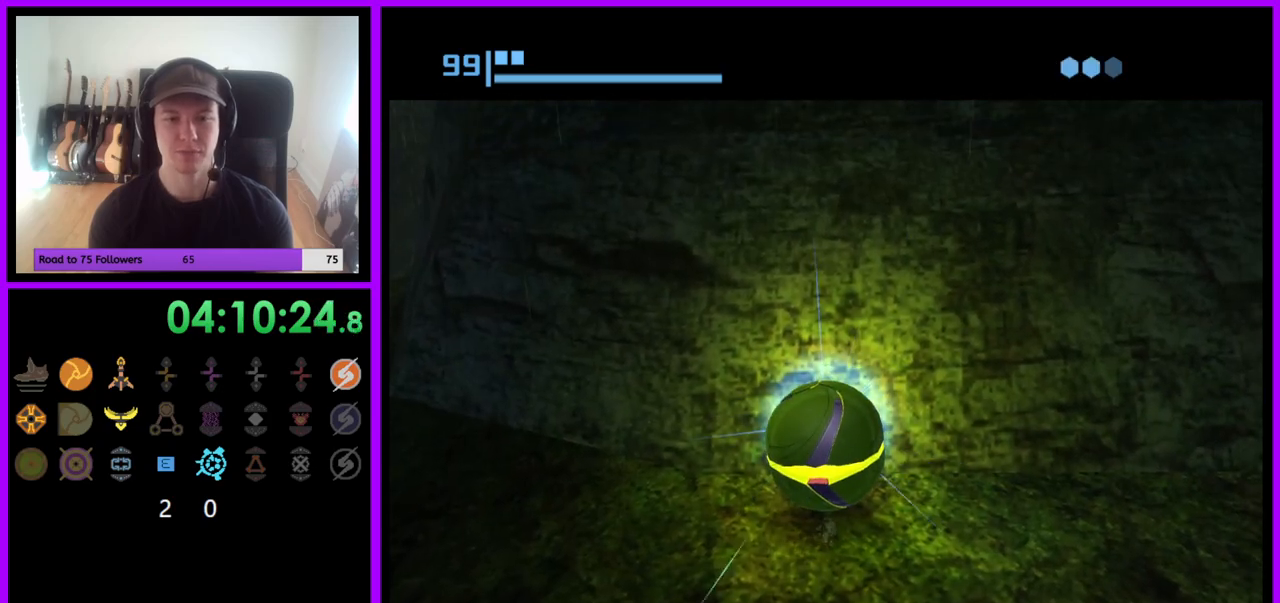
{"buttons": [], "left_stick": "center", "right_stick": "center", "events": [[50, "left_stick", "center"], [300, "A", "down"], [400, "A", "up"]]}
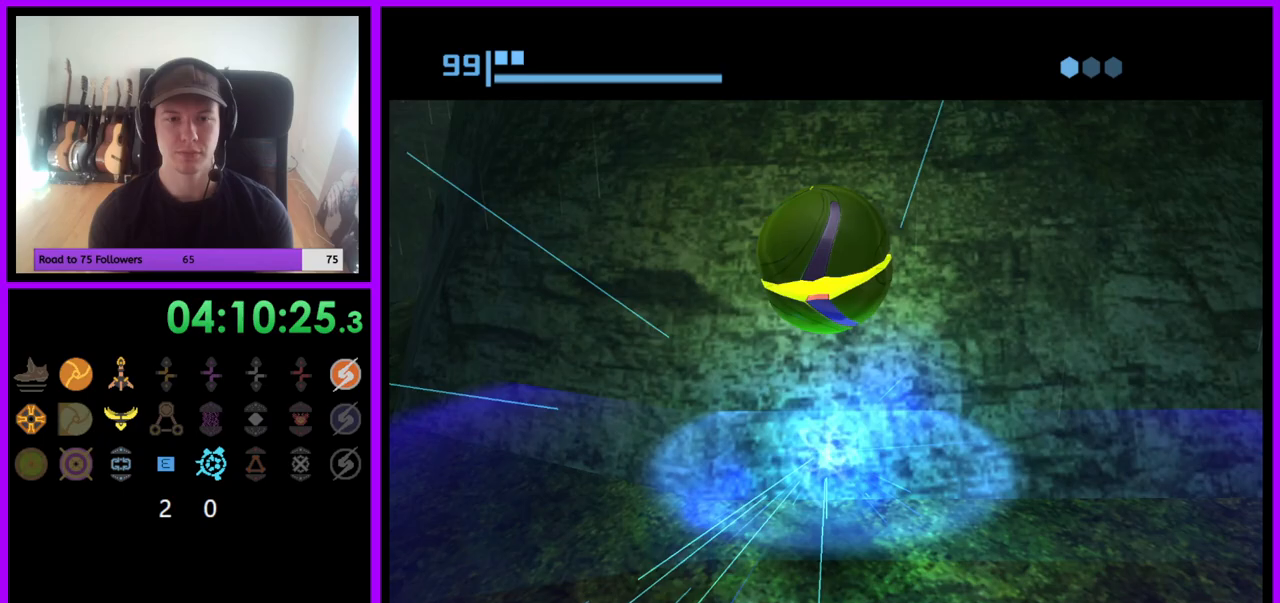
{"buttons": [], "left_stick": "center", "right_stick": "center", "events": [[50, "A", "down"], [133, "A", "up"], [183, "left_stick", "up"], [317, "left_stick", "center"]]}
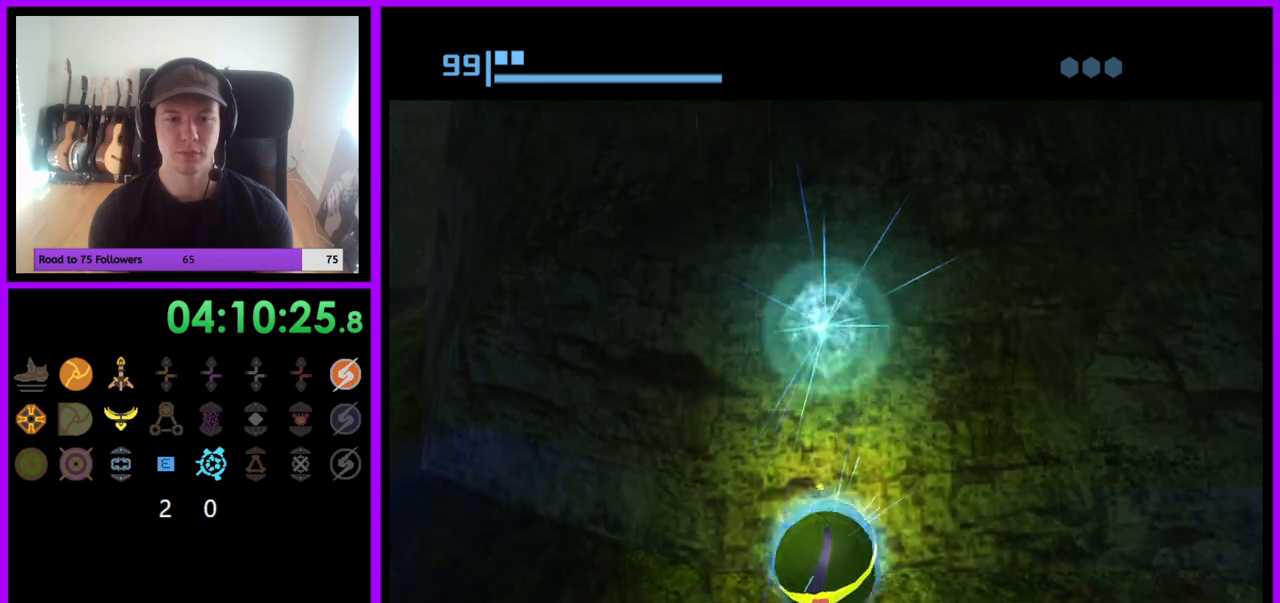
{"buttons": [], "left_stick": "up", "right_stick": "center", "events": [[133, "left_stick", "up"]]}
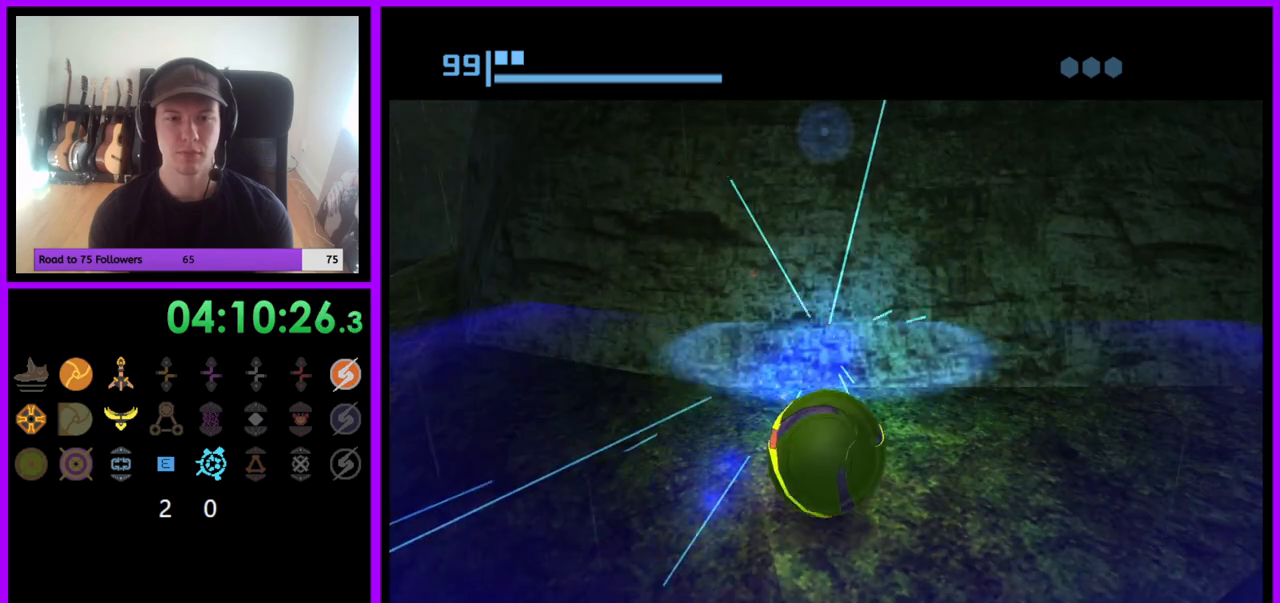
{"buttons": [], "left_stick": "center", "right_stick": "center", "events": [[267, "left_stick", "center"]]}
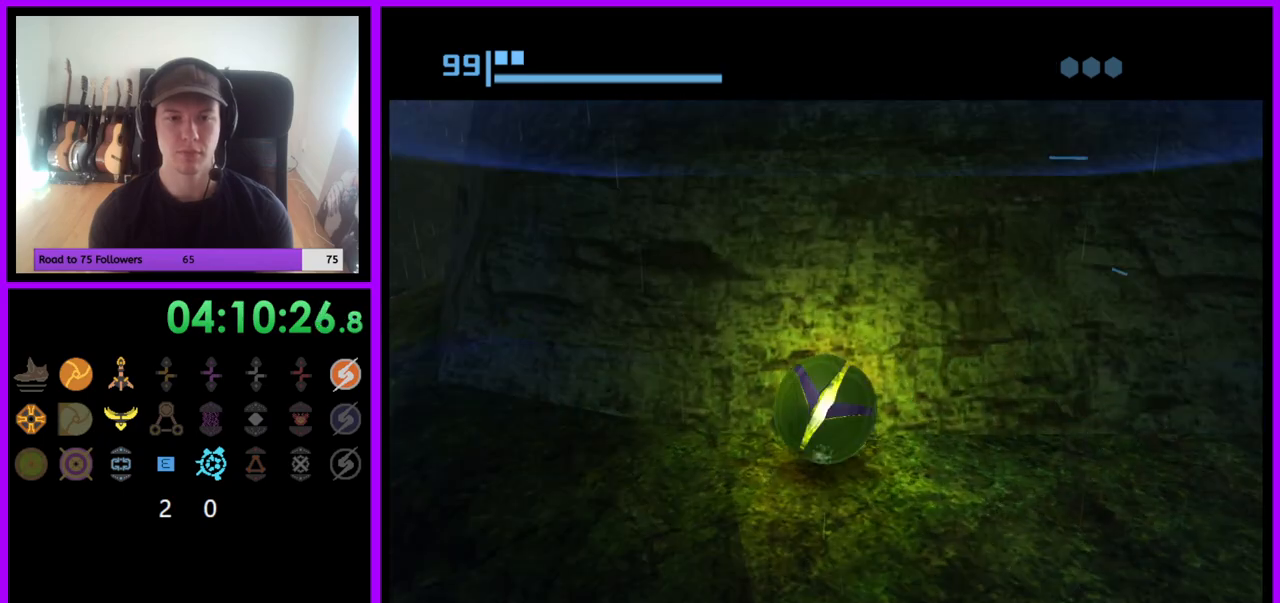
{"buttons": [], "left_stick": "center", "right_stick": "center", "events": [[117, "left_stick", "up"], [250, "left_stick", "center"], [383, "A", "down"], [483, "A", "up"]]}
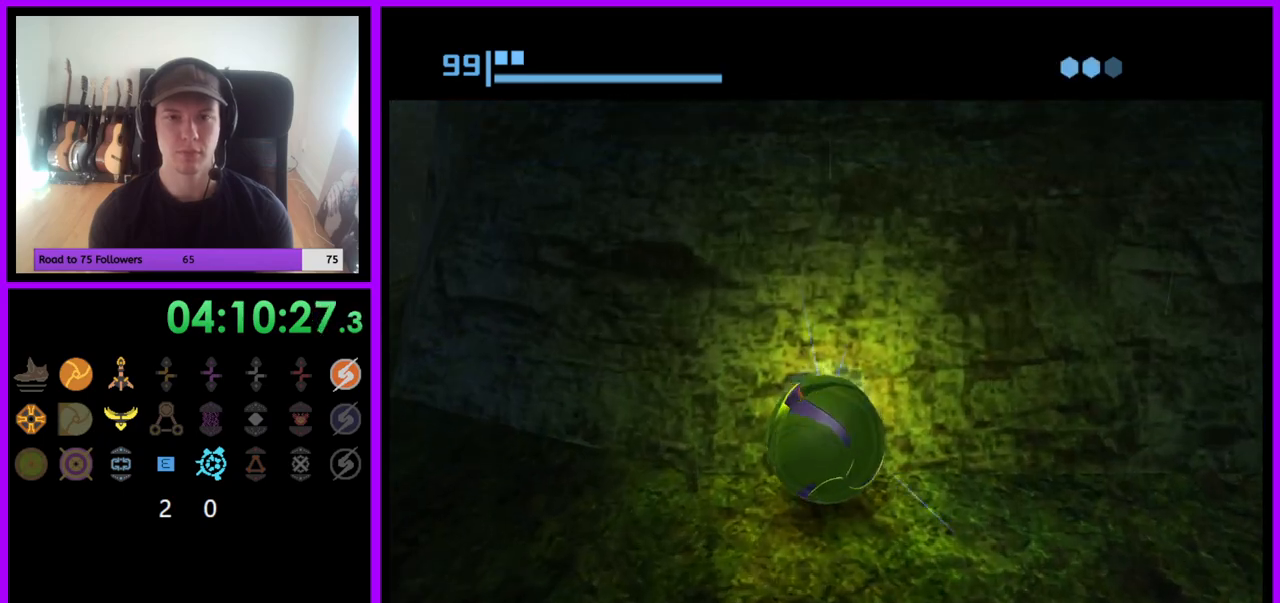
{"buttons": [], "left_stick": "center", "right_stick": "center", "events": [[150, "left_stick", "up"], [267, "left_stick", "center"], [433, "left_stick", "up"], [483, "left_stick", "center"]]}
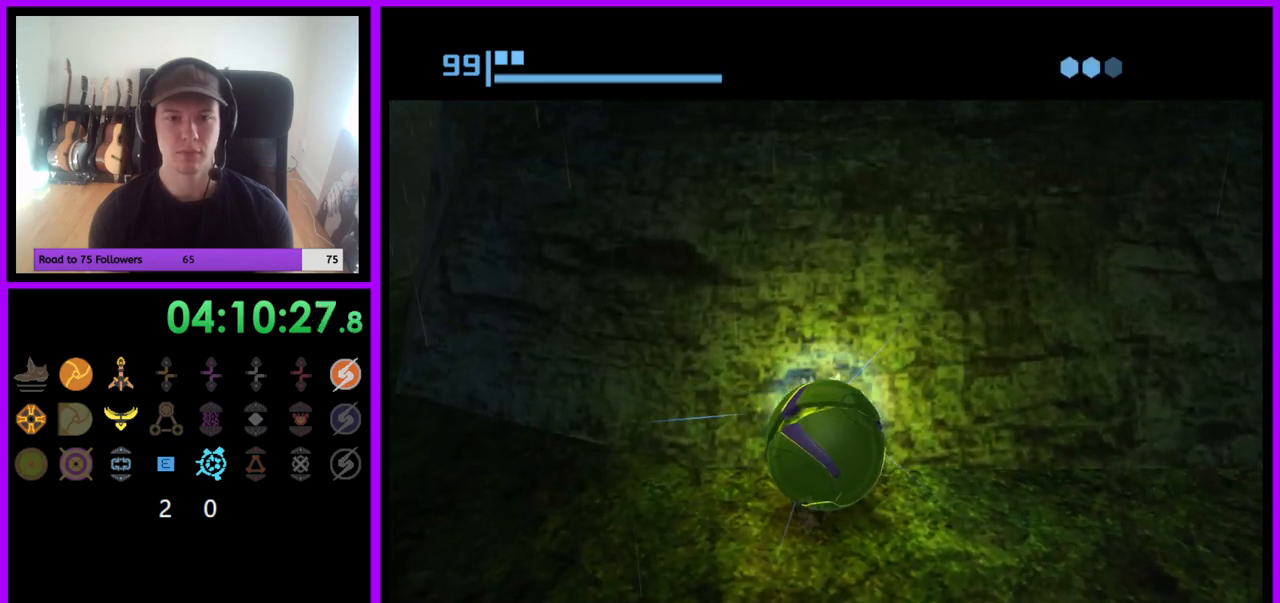
{"buttons": [], "left_stick": "center", "right_stick": "center", "events": [[183, "left_stick", "up"], [283, "left_stick", "center"], [383, "A", "down"], [467, "A", "up"]]}
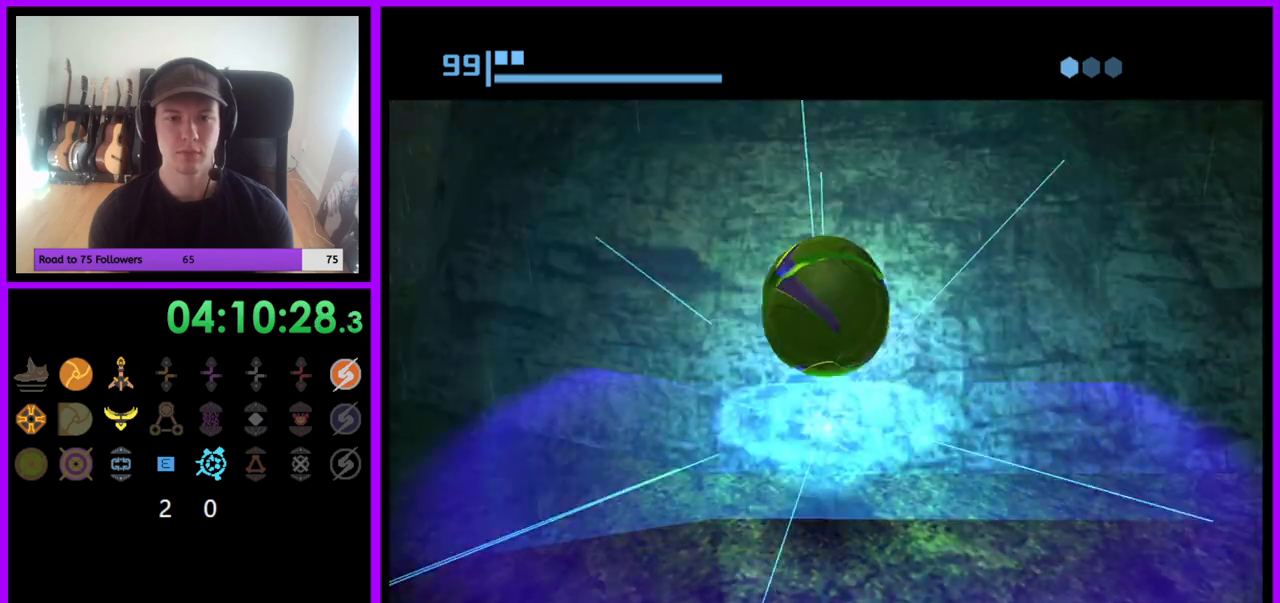
{"buttons": [], "left_stick": "up", "right_stick": "center", "events": [[100, "A", "down"], [167, "A", "up"], [433, "left_stick", "up"]]}
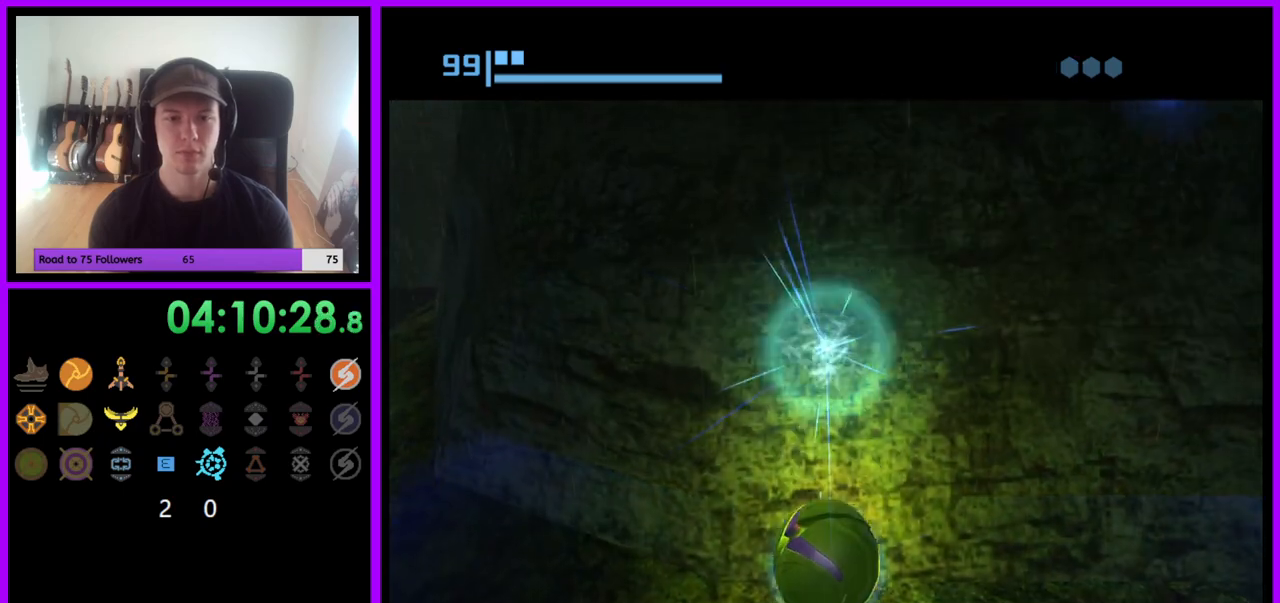
{"buttons": [], "left_stick": "up", "right_stick": "center", "events": [[50, "left_stick", "center"], [117, "left_stick", "up"], [217, "left_stick", "center"], [417, "left_stick", "up"]]}
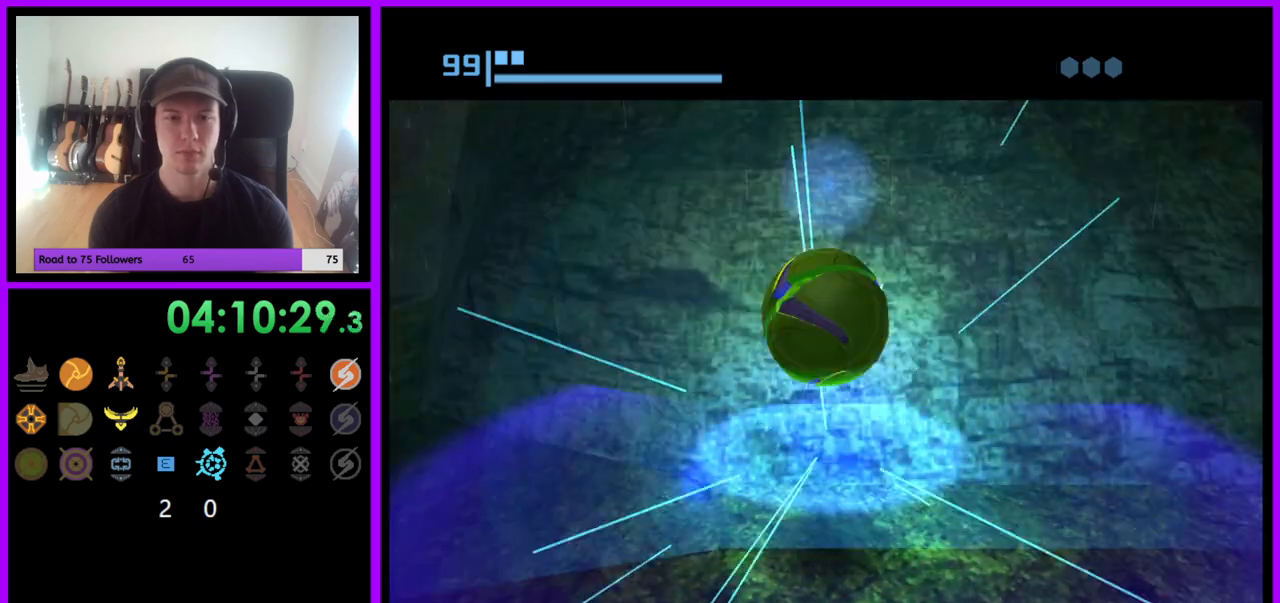
{"buttons": [], "left_stick": "up", "right_stick": "center", "events": [[267, "X", "down"], [417, "X", "up"]]}
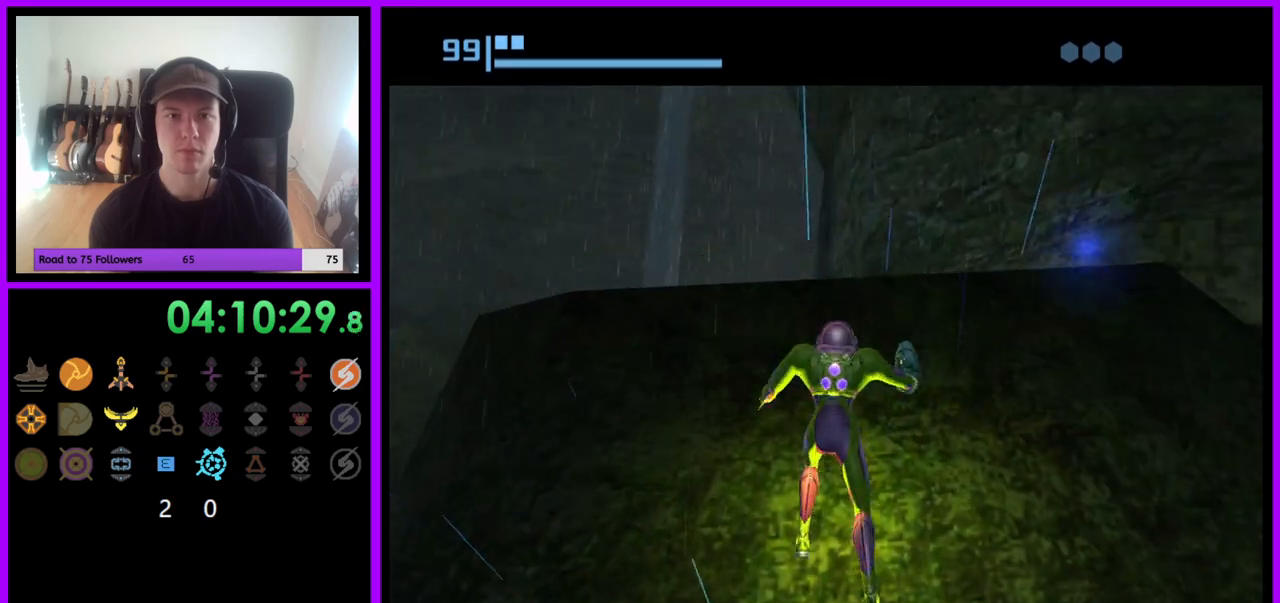
{"buttons": [], "left_stick": "center", "right_stick": "center", "events": [[483, "left_stick", "center"]]}
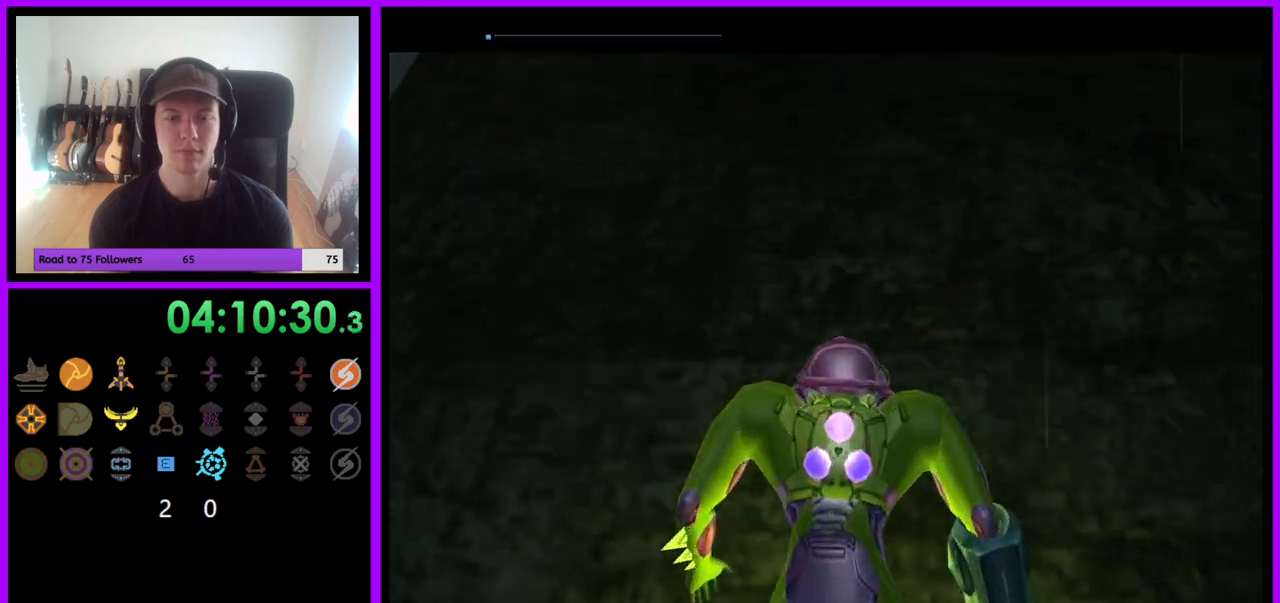
{"buttons": ["L1"], "left_stick": "center", "right_stick": "center", "events": [[300, "left_stick", "right"], [317, "L1", "down"], [400, "left_stick", "center"]]}
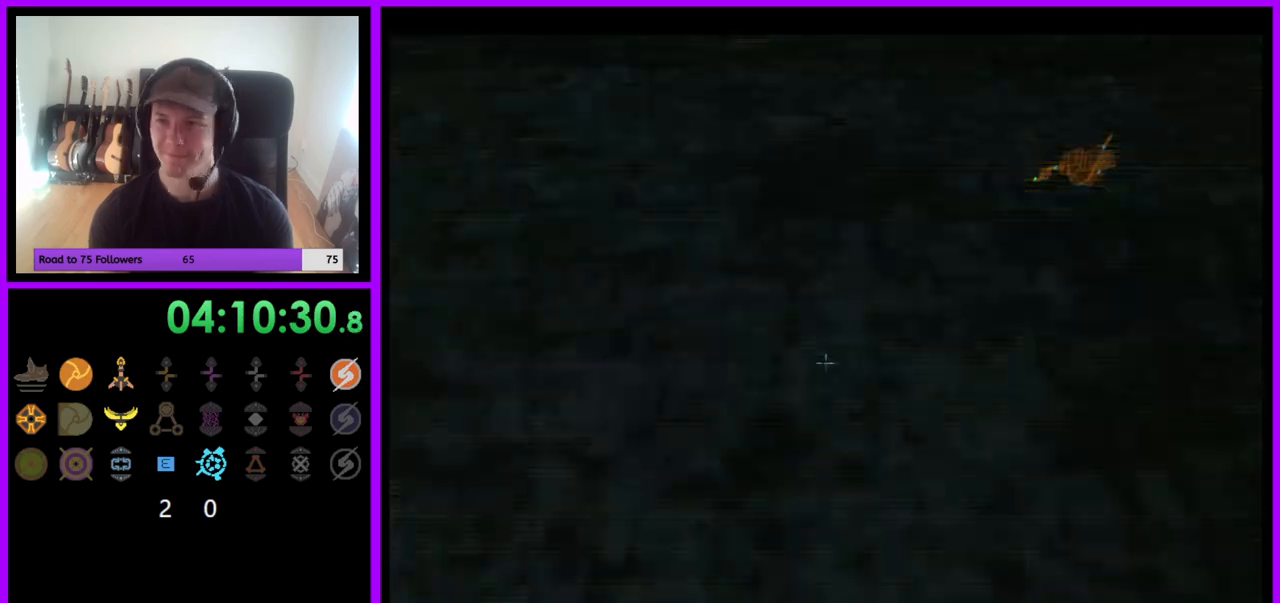
{"buttons": [], "left_stick": "center", "right_stick": "center", "events": [[117, "X", "down"], [183, "X", "up"], [333, "L1", "up"]]}
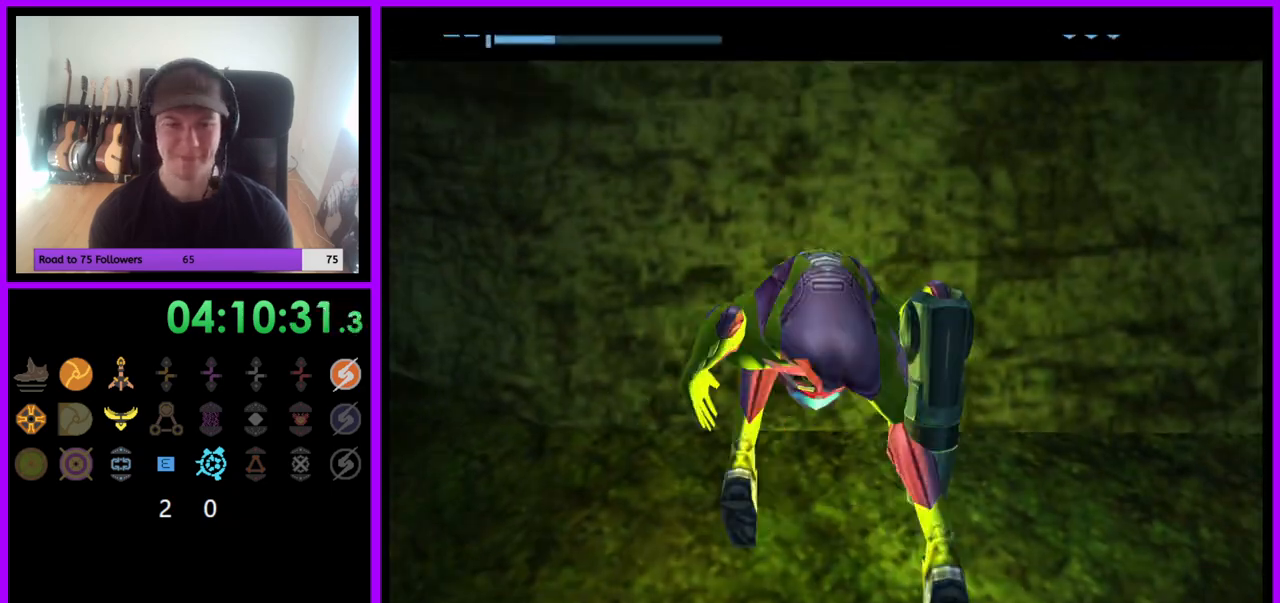
{"buttons": [], "left_stick": "center", "right_stick": "center", "events": []}
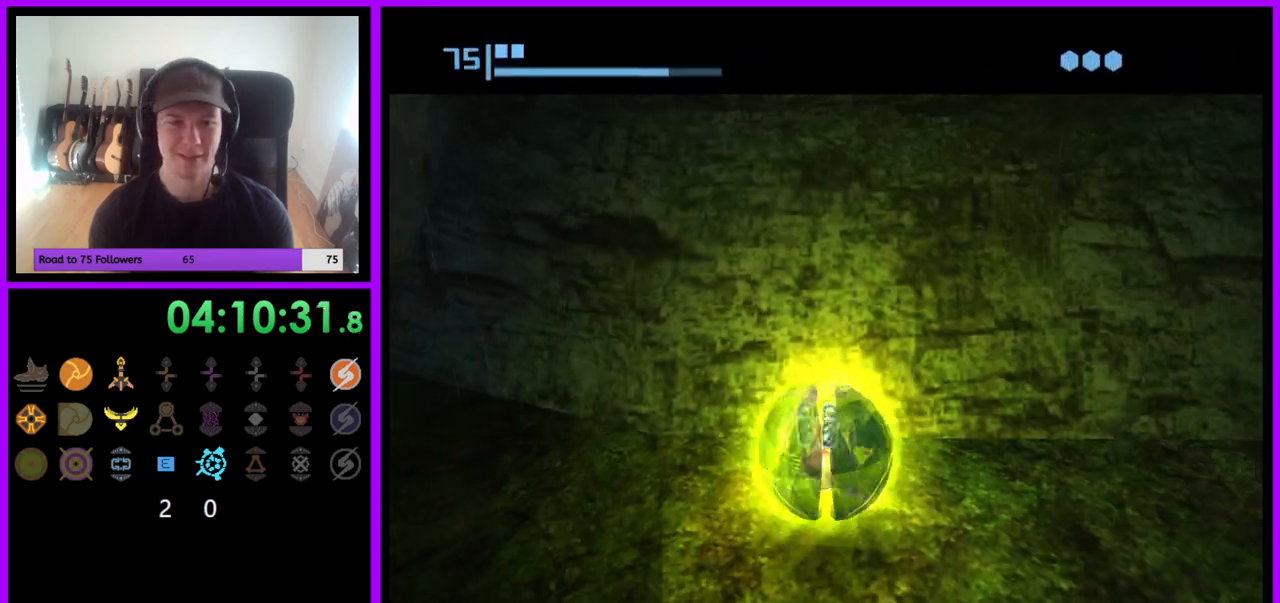
{"buttons": [], "left_stick": "center", "right_stick": "center", "events": [[100, "A", "down"], [217, "A", "up"], [333, "left_stick", "up"], [450, "left_stick", "center"]]}
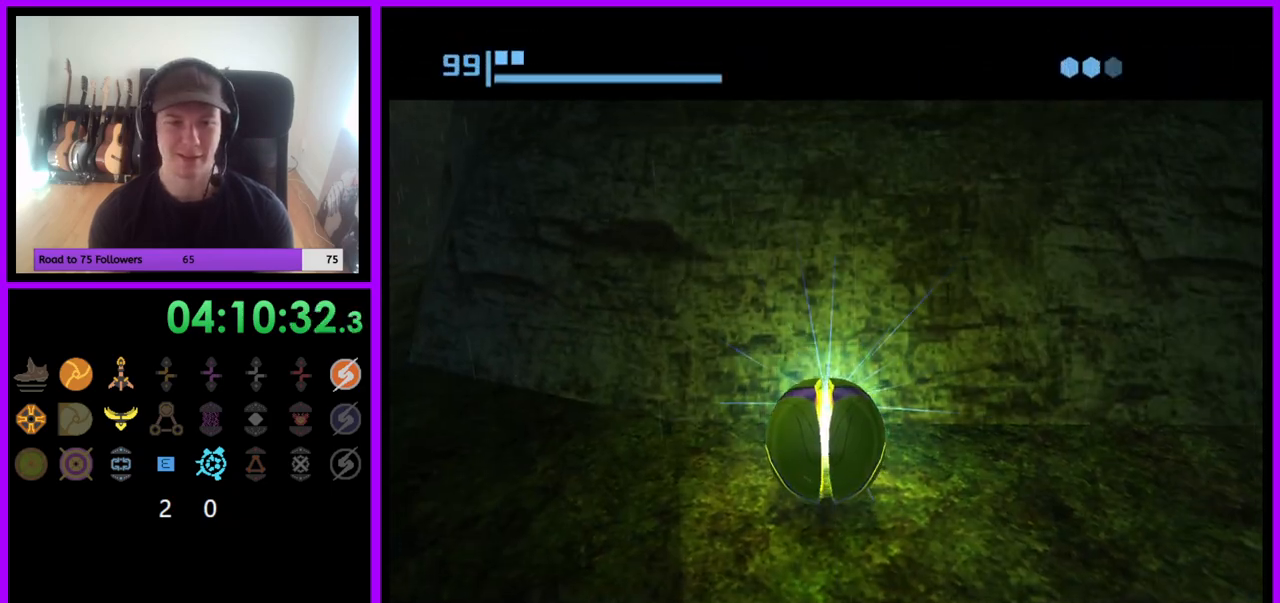
{"buttons": [], "left_stick": "center", "right_stick": "center", "events": [[83, "left_stick", "up"], [217, "left_stick", "center"], [383, "left_stick", "up"], [483, "left_stick", "center"]]}
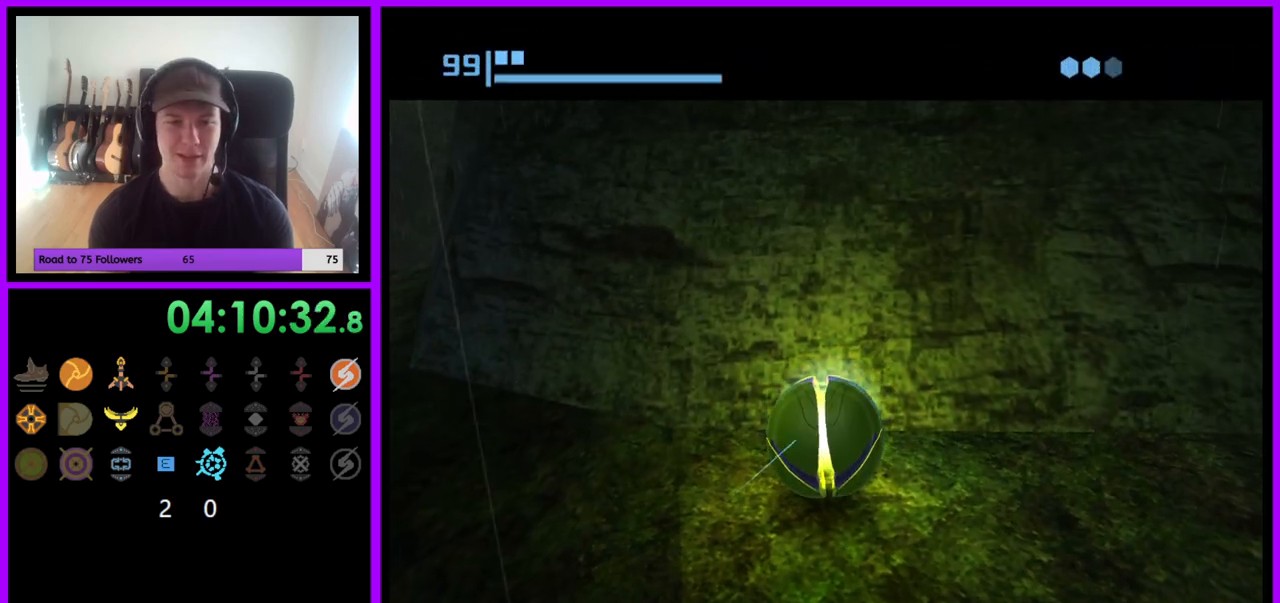
{"buttons": [], "left_stick": "center", "right_stick": "center", "events": [[183, "A", "down"], [250, "A", "up"], [433, "A", "down"], [500, "A", "up"]]}
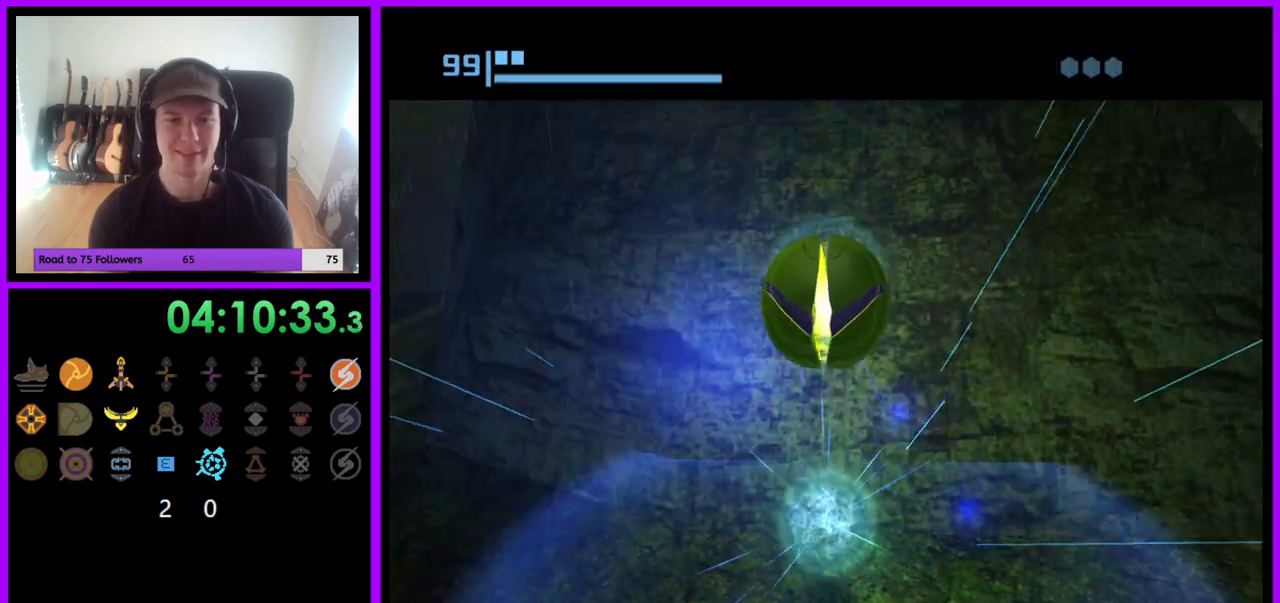
{"buttons": [], "left_stick": "up", "right_stick": "center", "events": [[150, "left_stick", "up"], [267, "left_stick", "center"], [400, "left_stick", "up"]]}
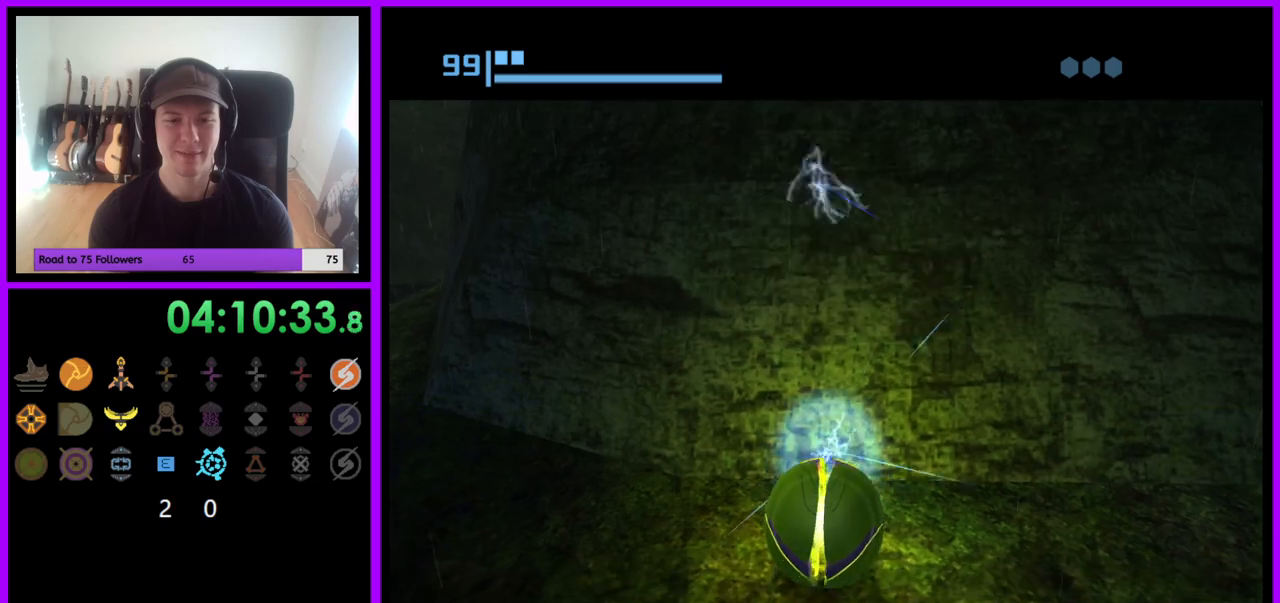
{"buttons": [], "left_stick": "up", "right_stick": "center", "events": [[33, "left_stick", "center"], [233, "left_stick", "up"]]}